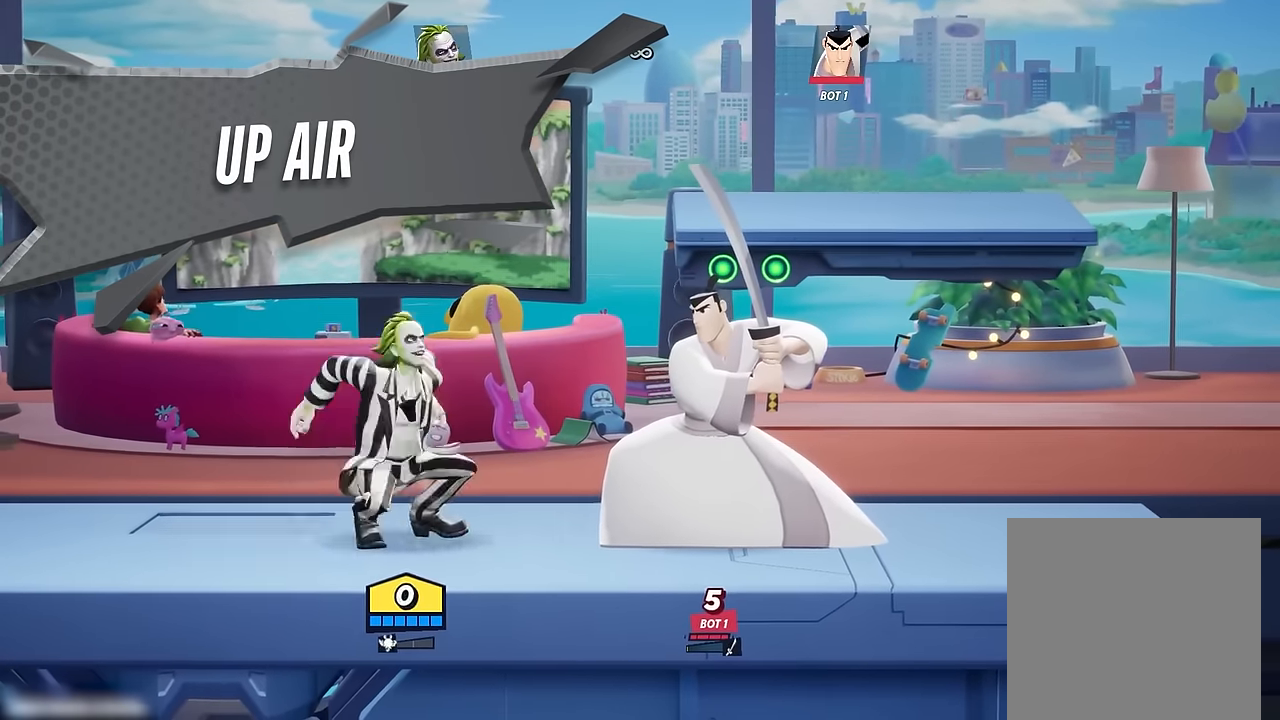
Gameplay with a controller (Xbox layout); each line is a JSON object with the inputs held at the frame after it. "events" lists button and stick changes between this image and that frame as [ms after this image, input, new state], when the widget could be followed in between.
{"buttons": [], "left_stick": "down-left", "right_stick": "center", "events": [[117, "left_stick", "down-left"], [117, "right_stick", "up"], [200, "right_stick", "center"]]}
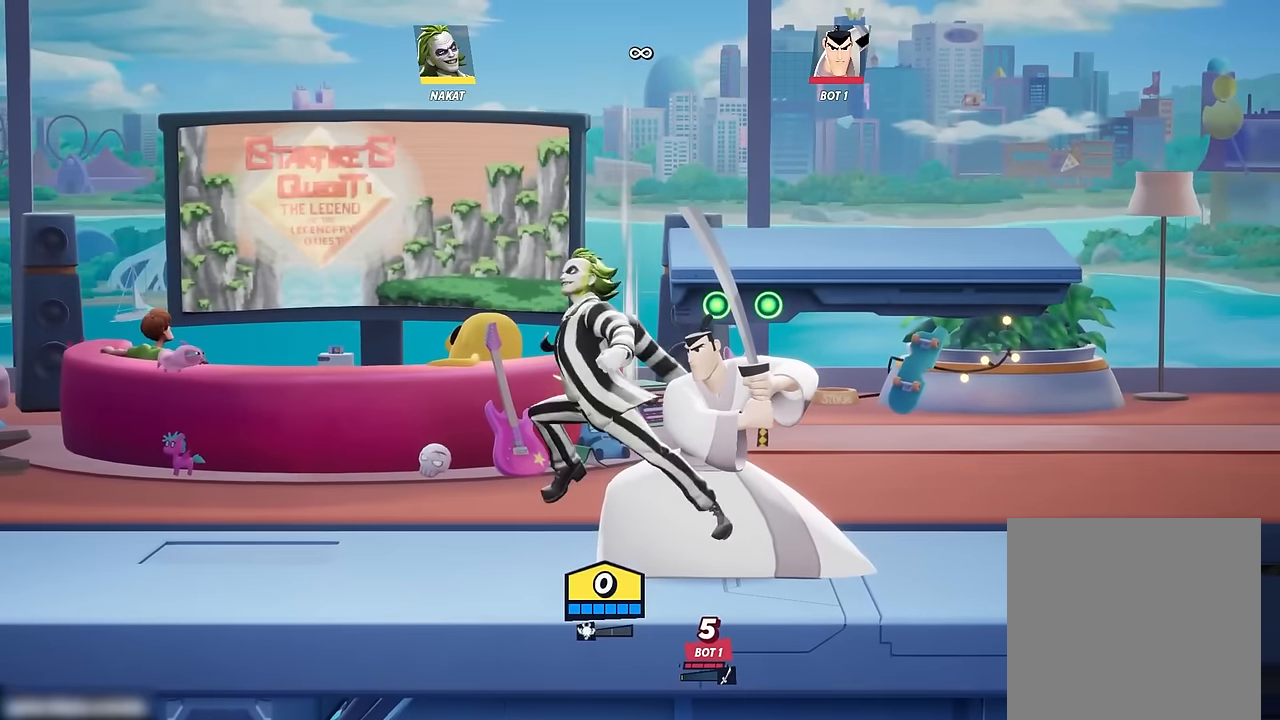
{"buttons": [], "left_stick": "up-left", "right_stick": "center", "events": [[167, "left_stick", "center"], [284, "A", "down"], [384, "A", "up"], [400, "left_stick", "up-left"]]}
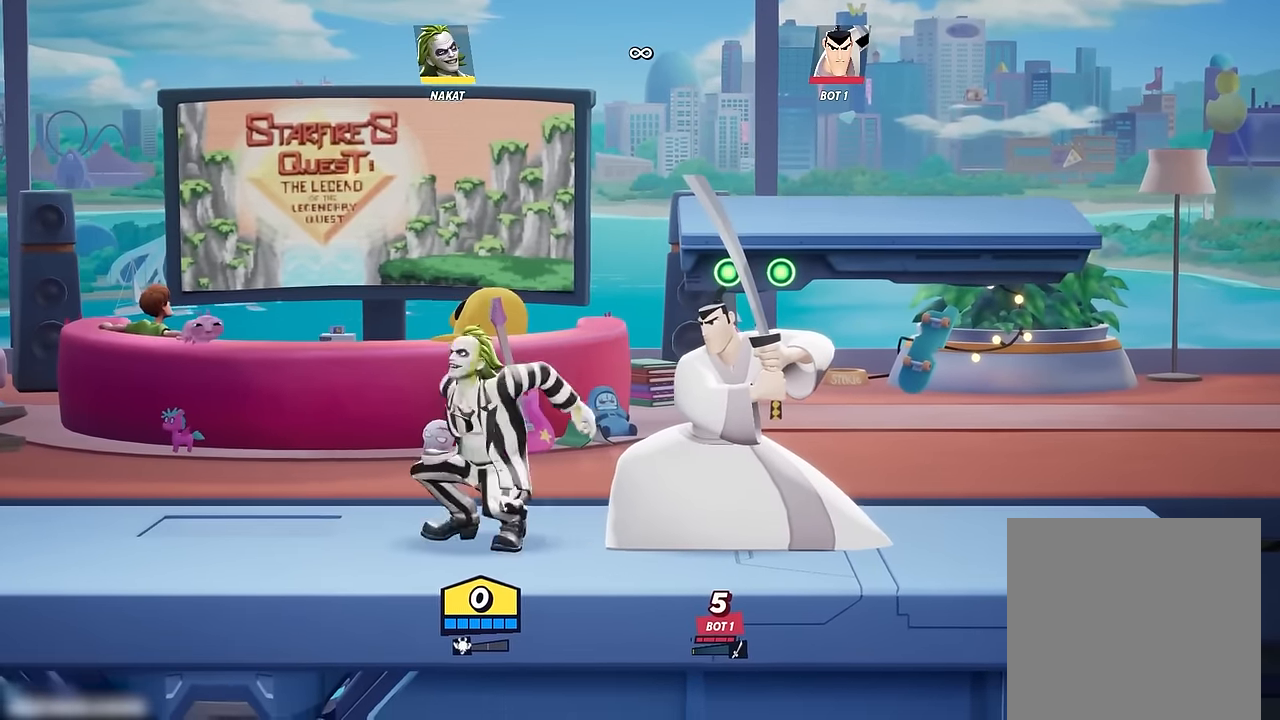
{"buttons": [], "left_stick": "down-right", "right_stick": "center", "events": [[34, "right_stick", "up"], [134, "right_stick", "center"], [217, "left_stick", "down"], [350, "left_stick", "down-right"]]}
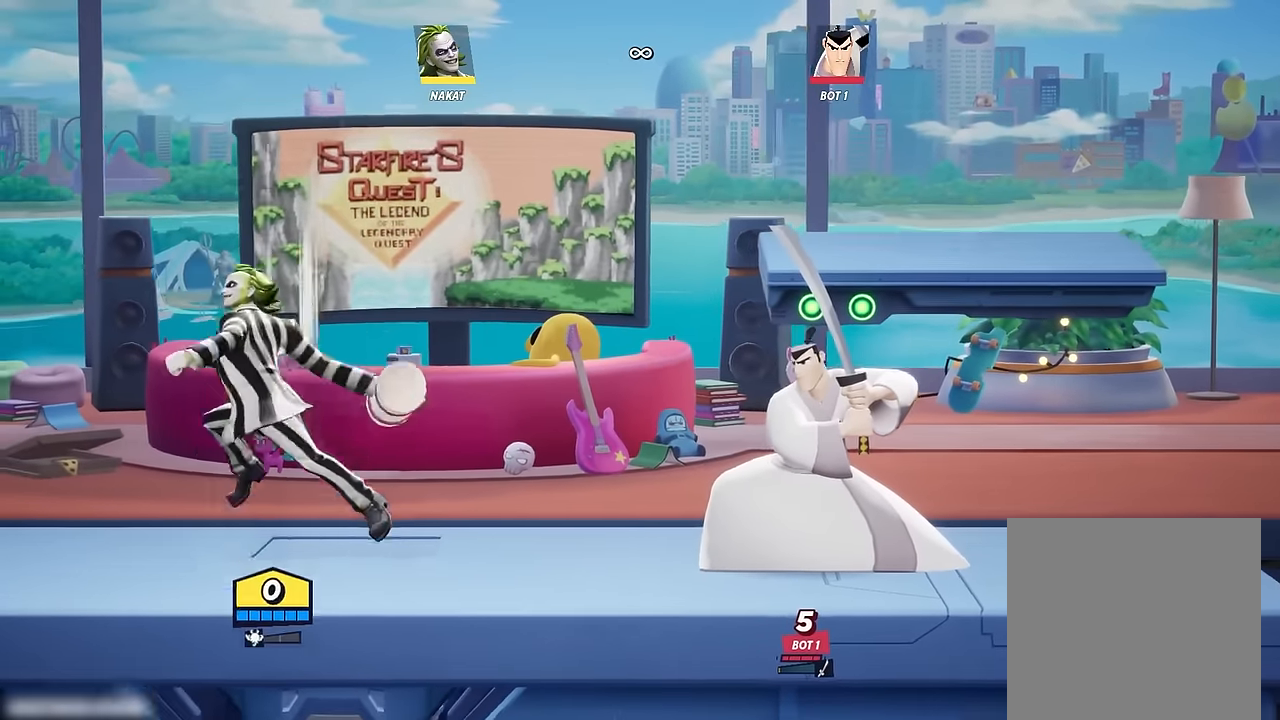
{"buttons": [], "left_stick": "down", "right_stick": "center", "events": [[117, "left_stick", "right"], [217, "A", "down"], [284, "A", "up"], [500, "left_stick", "down"]]}
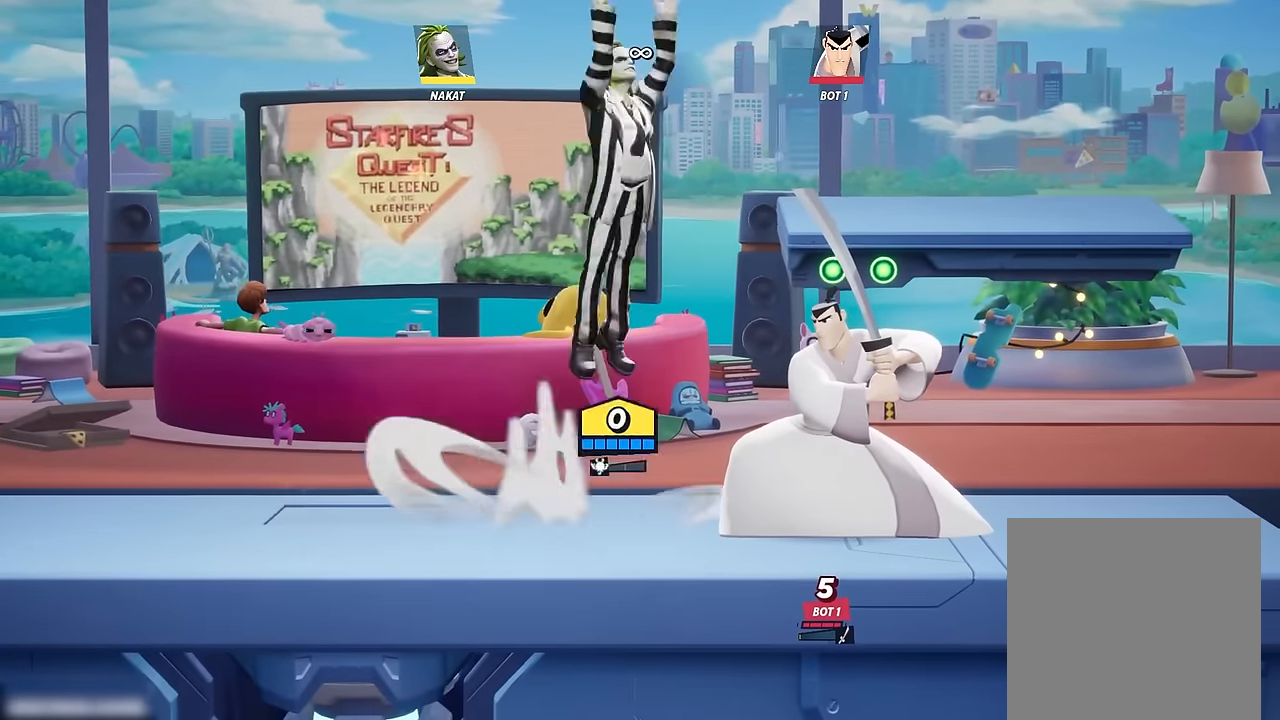
{"buttons": [], "left_stick": "down", "right_stick": "center", "events": [[100, "left_stick", "down-left"], [100, "right_stick", "up"], [200, "right_stick", "center"], [417, "left_stick", "down"]]}
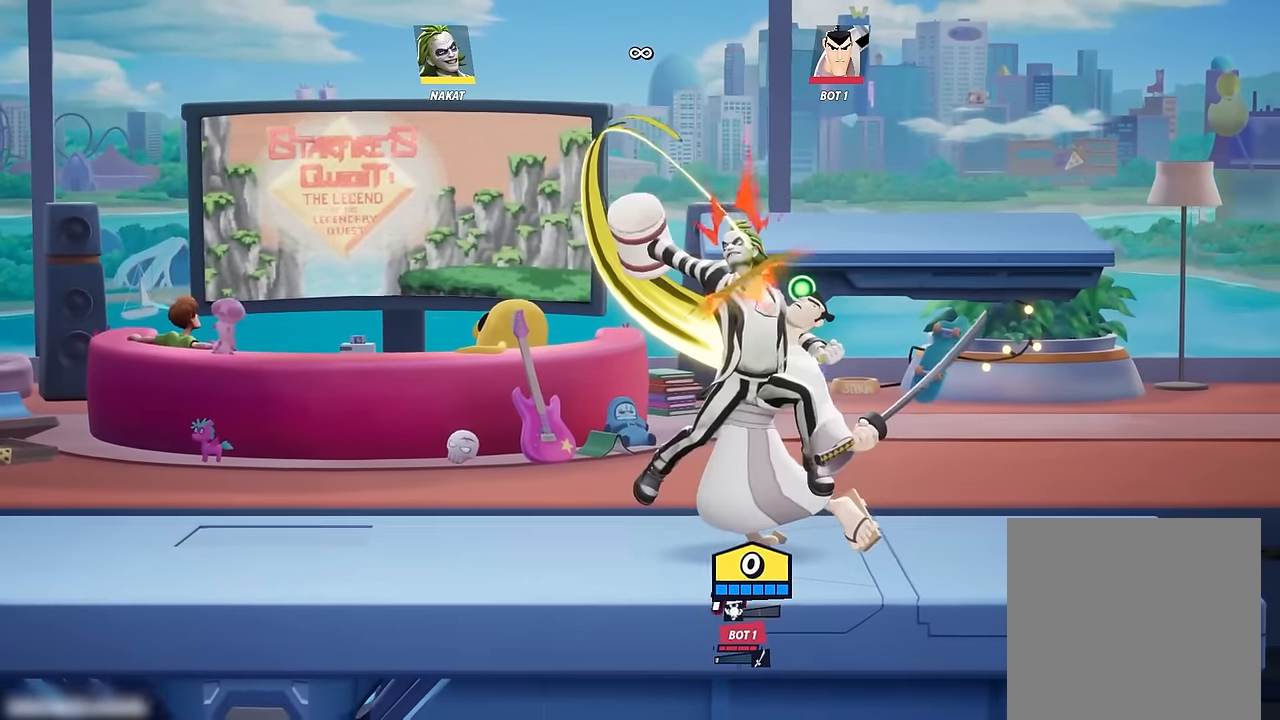
{"buttons": [], "left_stick": "down", "right_stick": "up", "events": [[167, "left_stick", "center"], [284, "A", "down"], [334, "A", "up"], [467, "left_stick", "down"], [484, "right_stick", "up"]]}
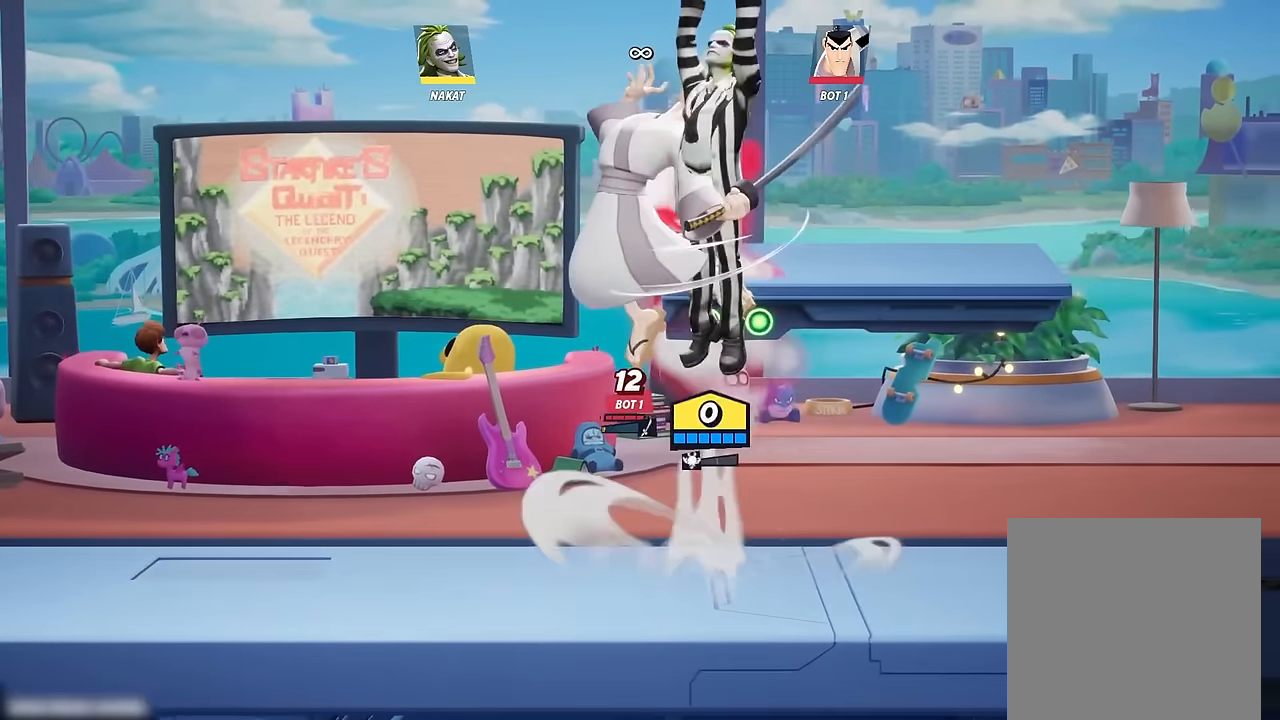
{"buttons": [], "left_stick": "down", "right_stick": "center", "events": [[34, "right_stick", "center"]]}
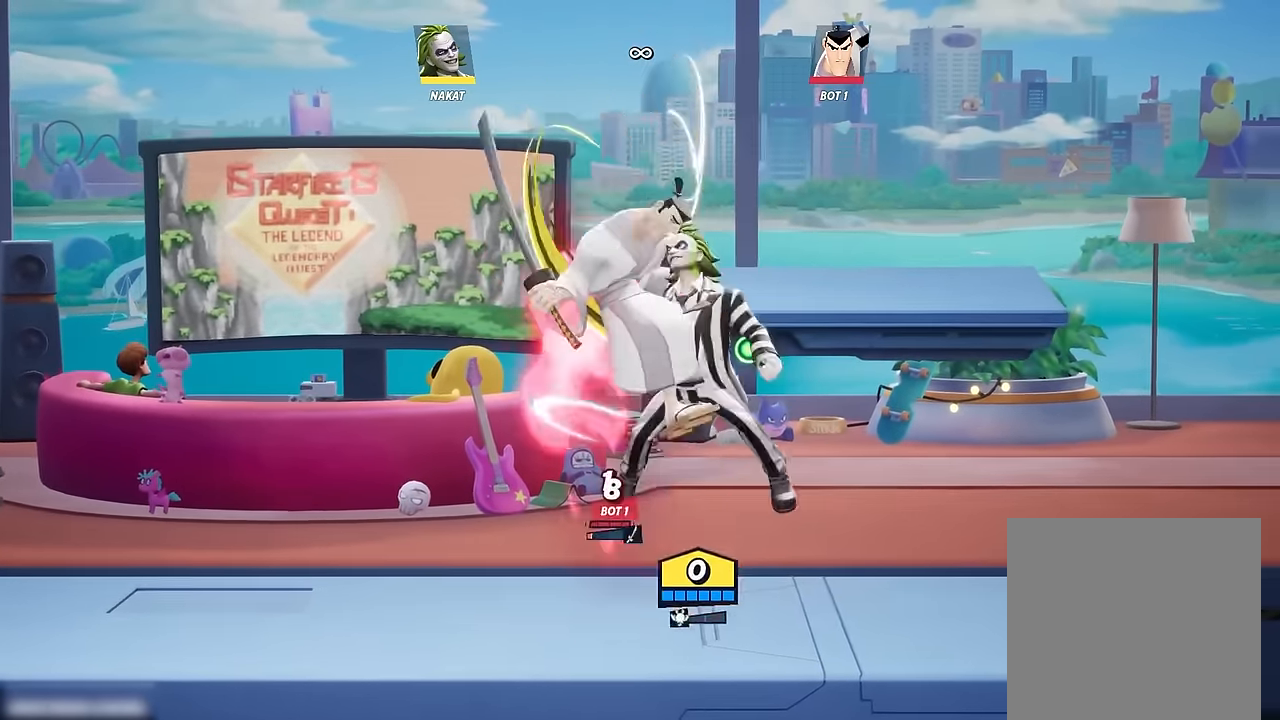
{"buttons": [], "left_stick": "down", "right_stick": "center", "events": [[100, "left_stick", "center"], [184, "A", "down"], [250, "A", "up"], [300, "left_stick", "down"], [350, "right_stick", "up"], [400, "right_stick", "center"]]}
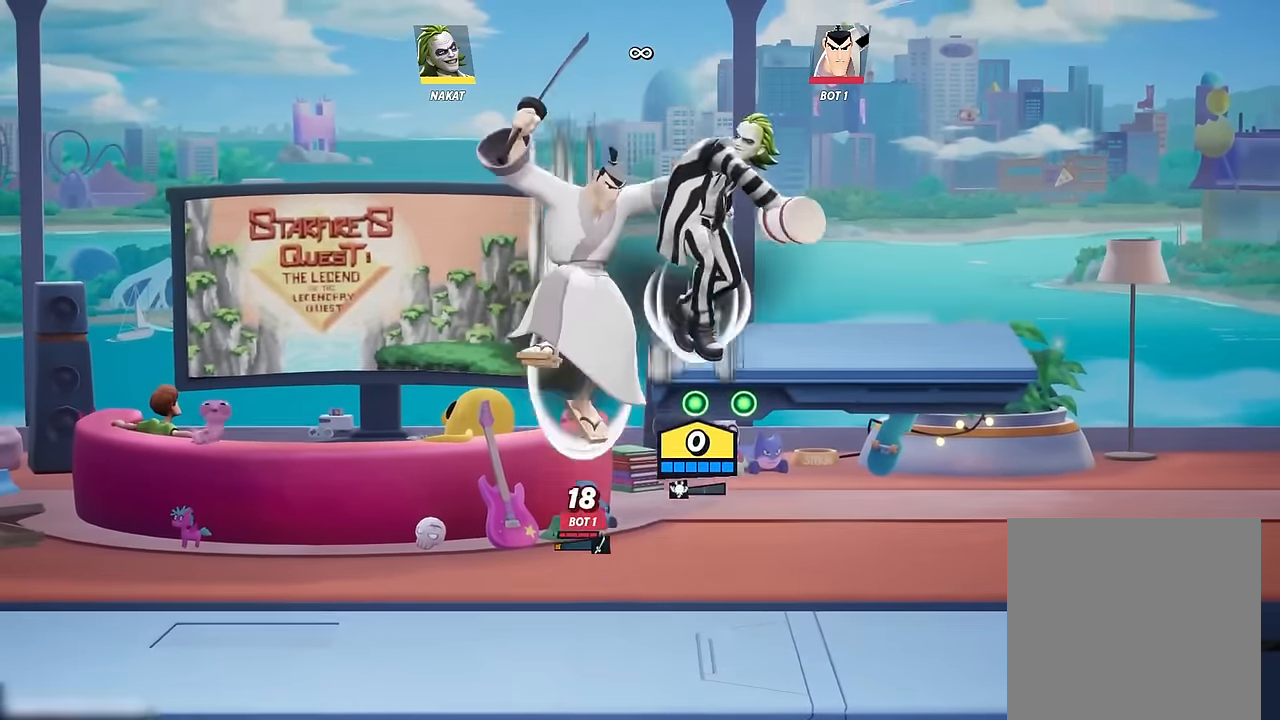
{"buttons": [], "left_stick": "center", "right_stick": "center", "events": [[484, "left_stick", "center"]]}
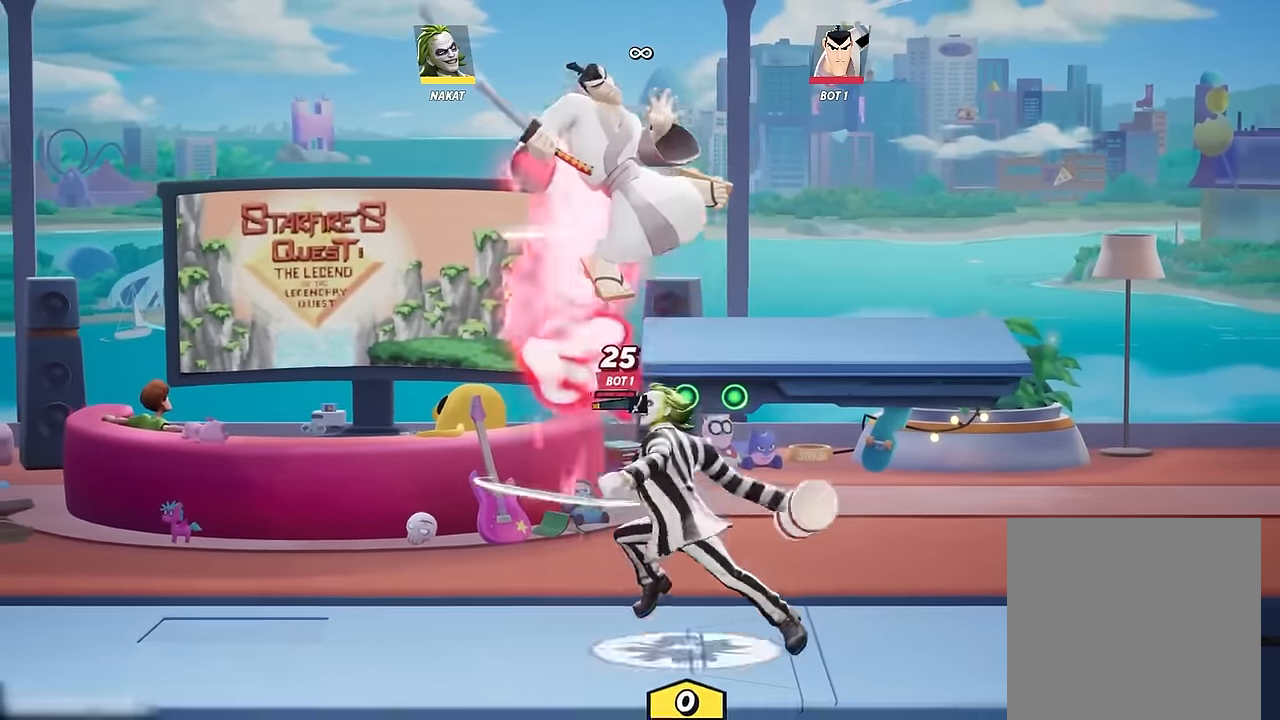
{"buttons": [], "left_stick": "down", "right_stick": "center", "events": [[50, "A", "down"], [84, "A", "up"], [200, "left_stick", "down"]]}
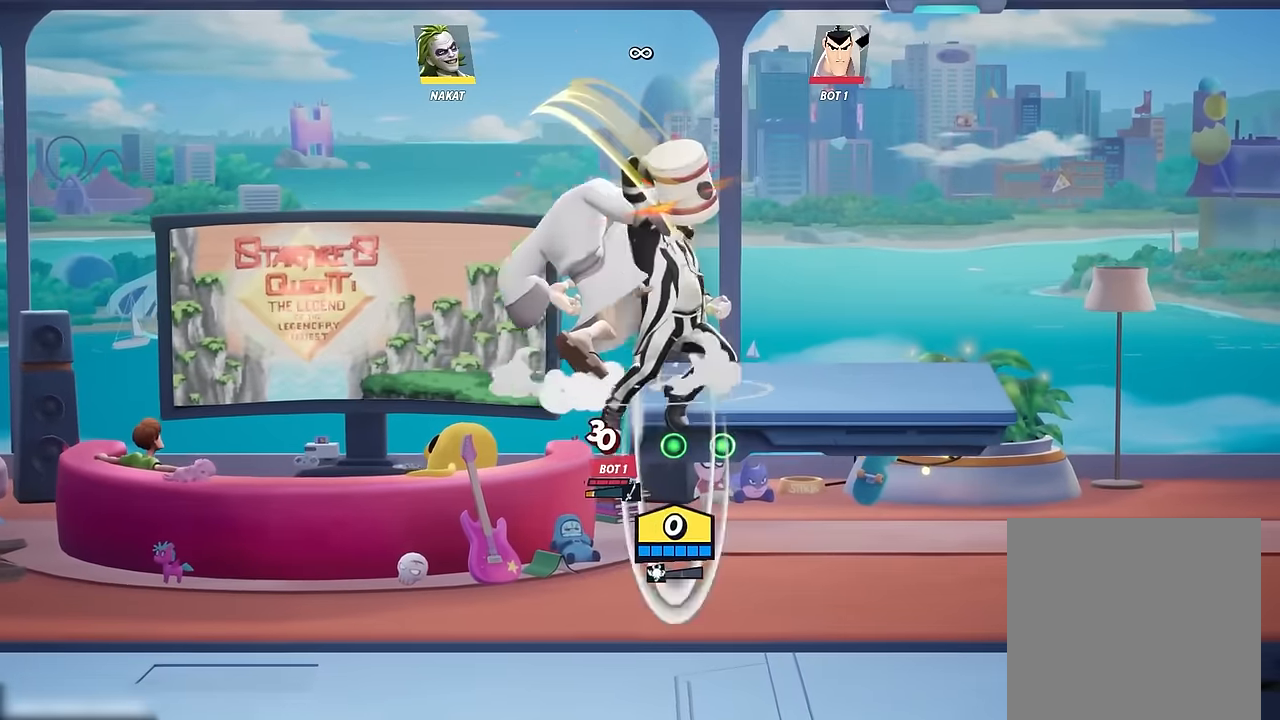
{"buttons": [], "left_stick": "center", "right_stick": "center", "events": [[417, "A", "down"], [417, "left_stick", "center"], [450, "A", "up"]]}
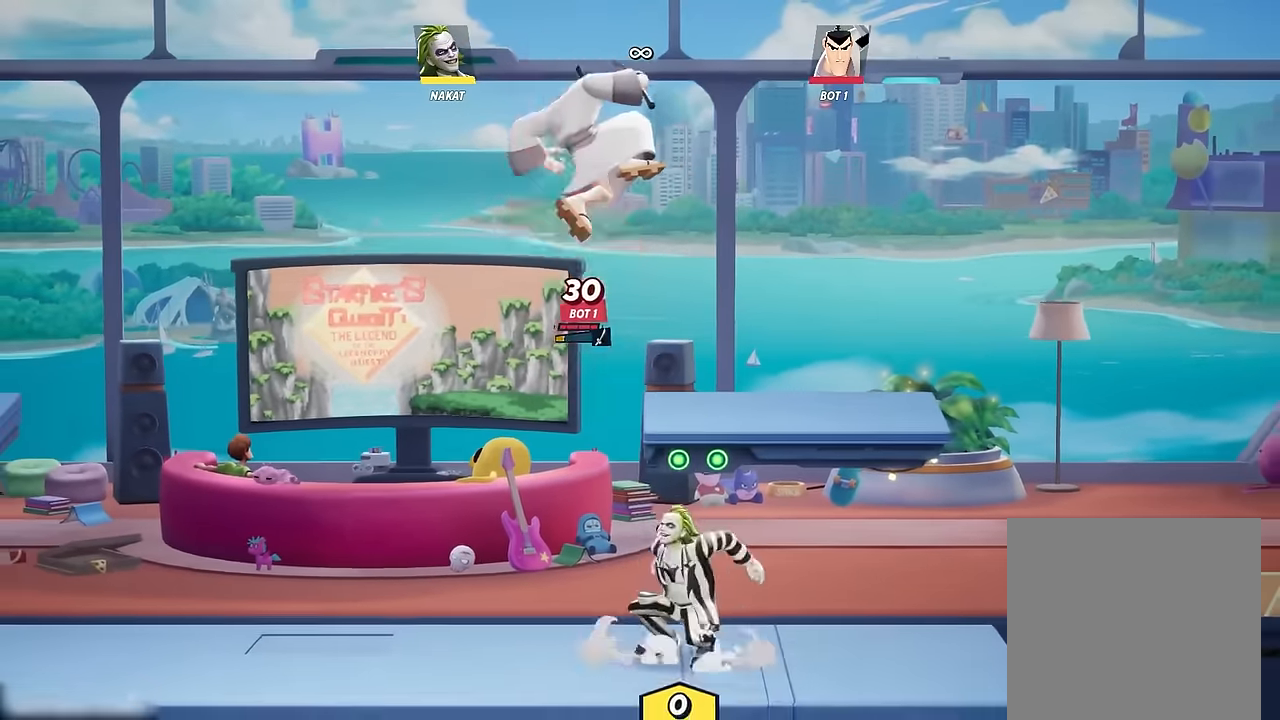
{"buttons": [], "left_stick": "down", "right_stick": "center", "events": [[84, "left_stick", "left"], [300, "left_stick", "down"]]}
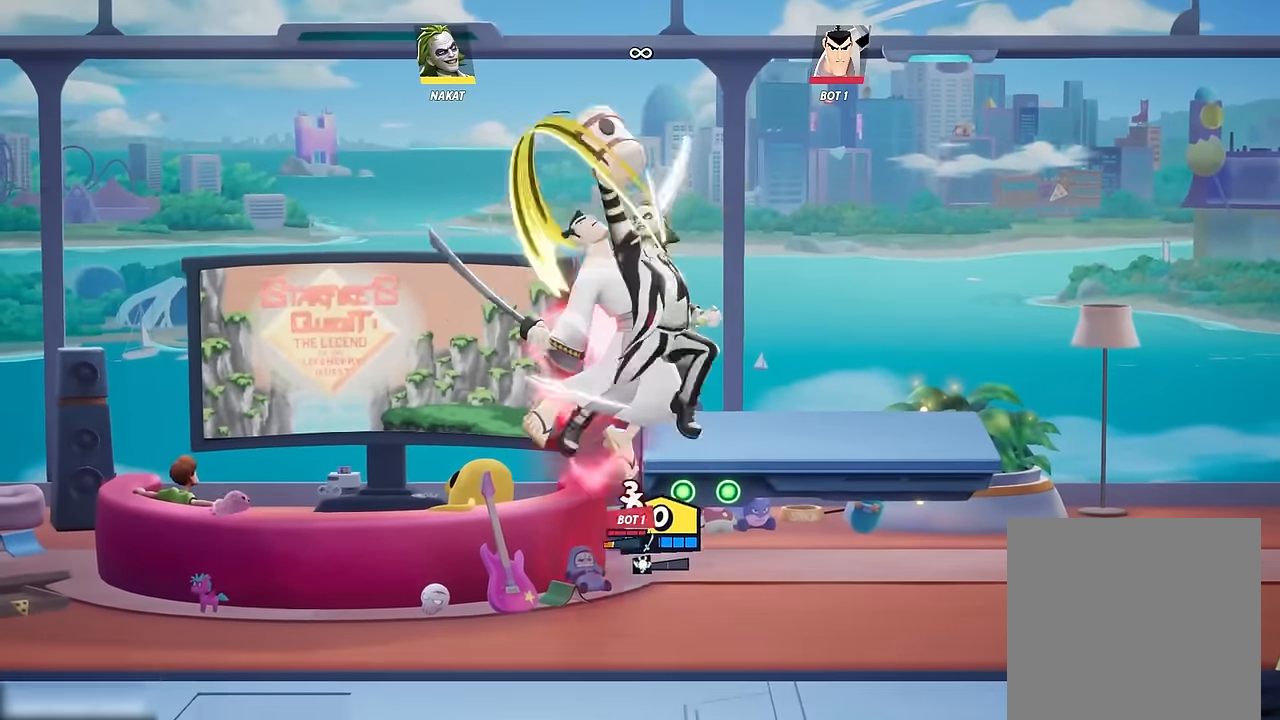
{"buttons": ["A", "X"], "left_stick": "up-right", "right_stick": "center", "events": [[284, "A", "down"], [317, "left_stick", "up"], [367, "X", "down"], [467, "left_stick", "up-right"]]}
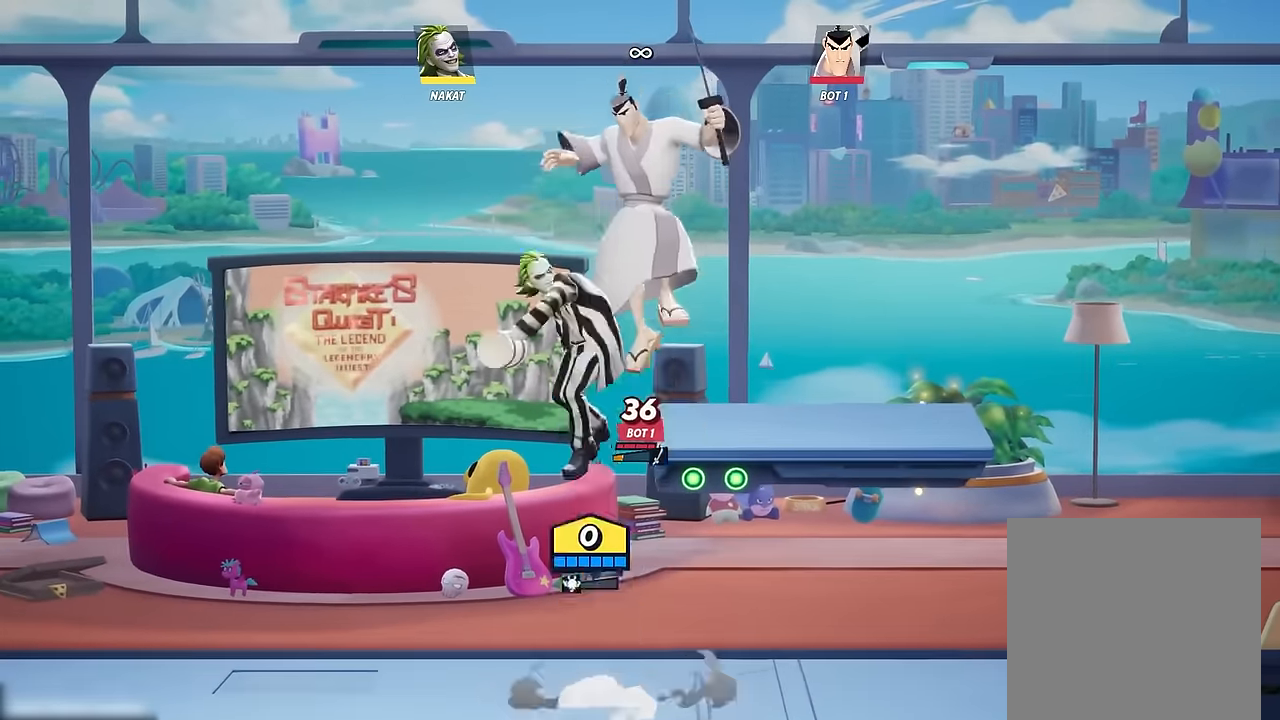
{"buttons": [], "left_stick": "down", "right_stick": "center", "events": [[67, "A", "up"], [67, "X", "up"], [134, "left_stick", "down"]]}
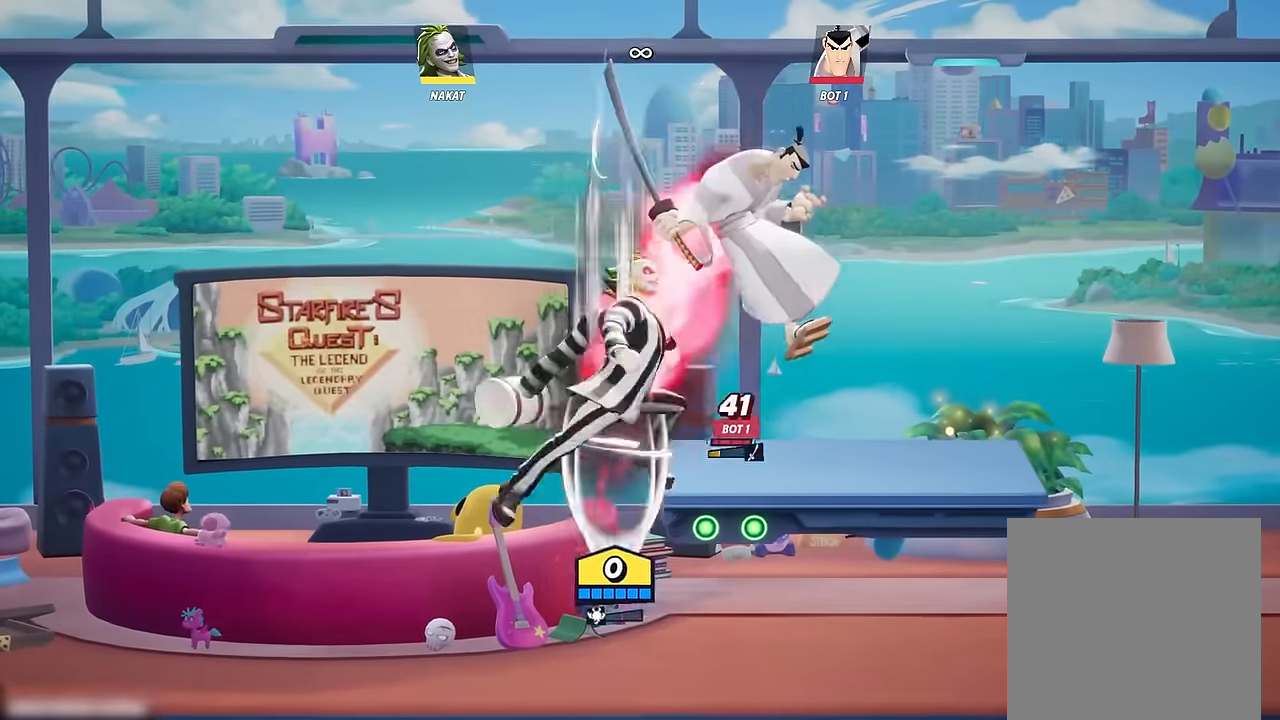
{"buttons": [], "left_stick": "up-right", "right_stick": "up", "events": [[267, "right_stick", "up"], [300, "left_stick", "right"], [500, "left_stick", "up-right"]]}
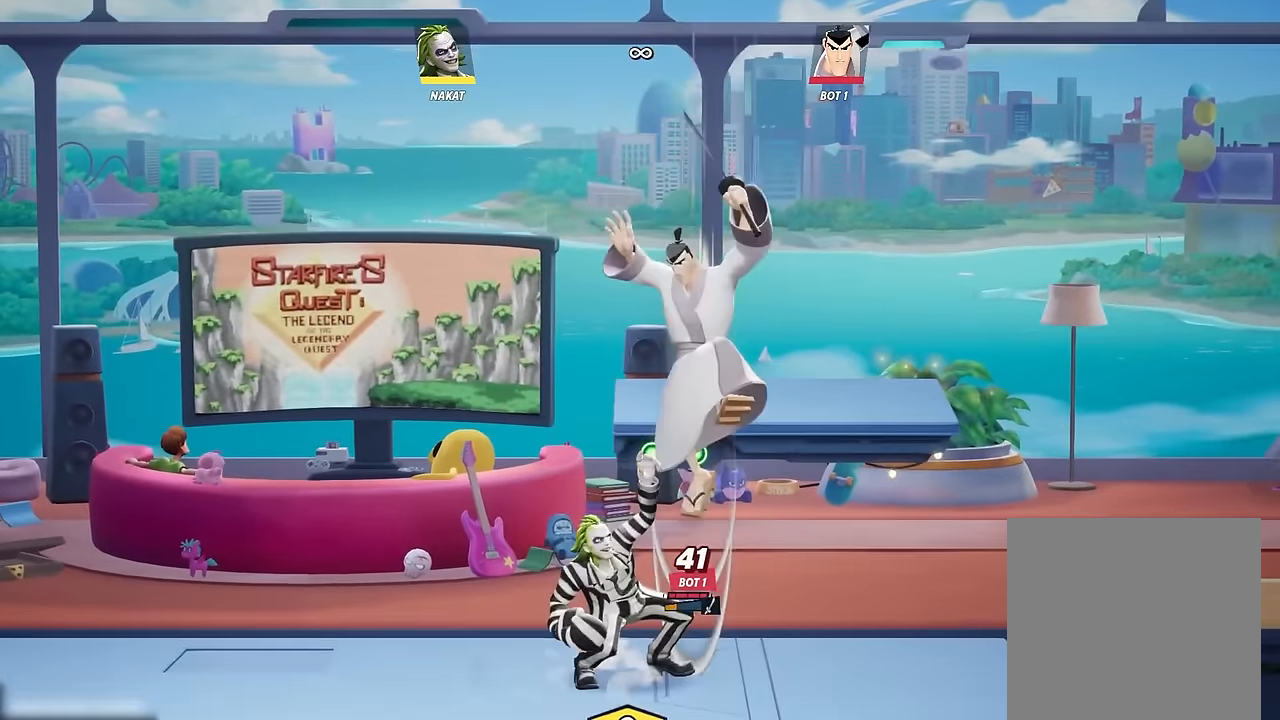
{"buttons": [], "left_stick": "center", "right_stick": "center", "events": [[84, "right_stick", "center"], [167, "left_stick", "center"]]}
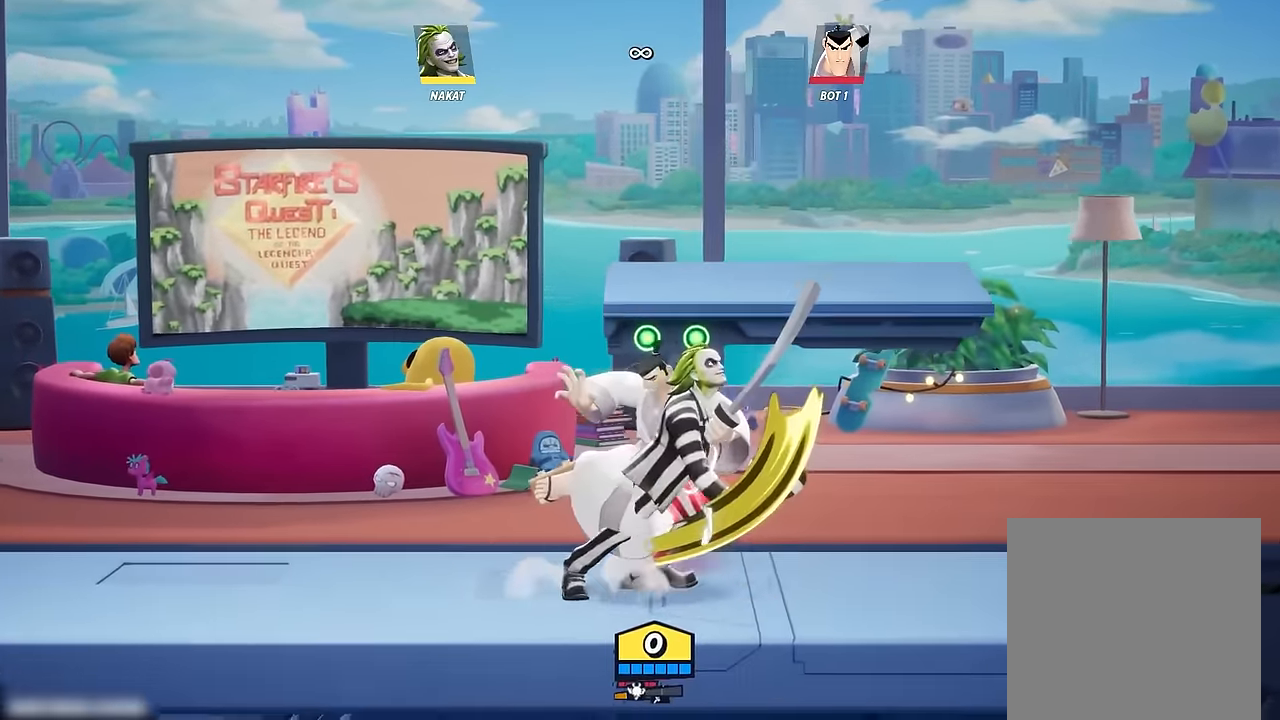
{"buttons": ["A", "X"], "left_stick": "up-right", "right_stick": "center", "events": [[300, "A", "down"], [350, "left_stick", "up-right"], [417, "X", "down"]]}
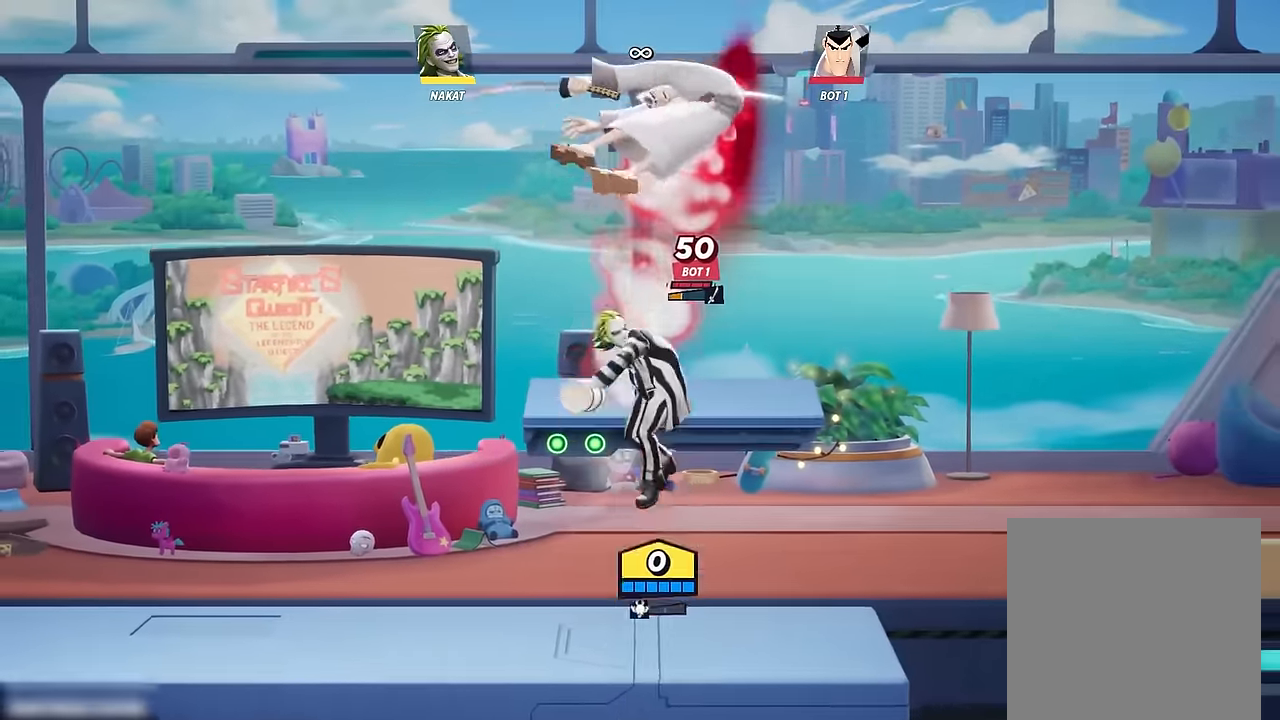
{"buttons": [], "left_stick": "center", "right_stick": "center", "events": [[134, "A", "up"], [134, "X", "up"], [150, "left_stick", "center"]]}
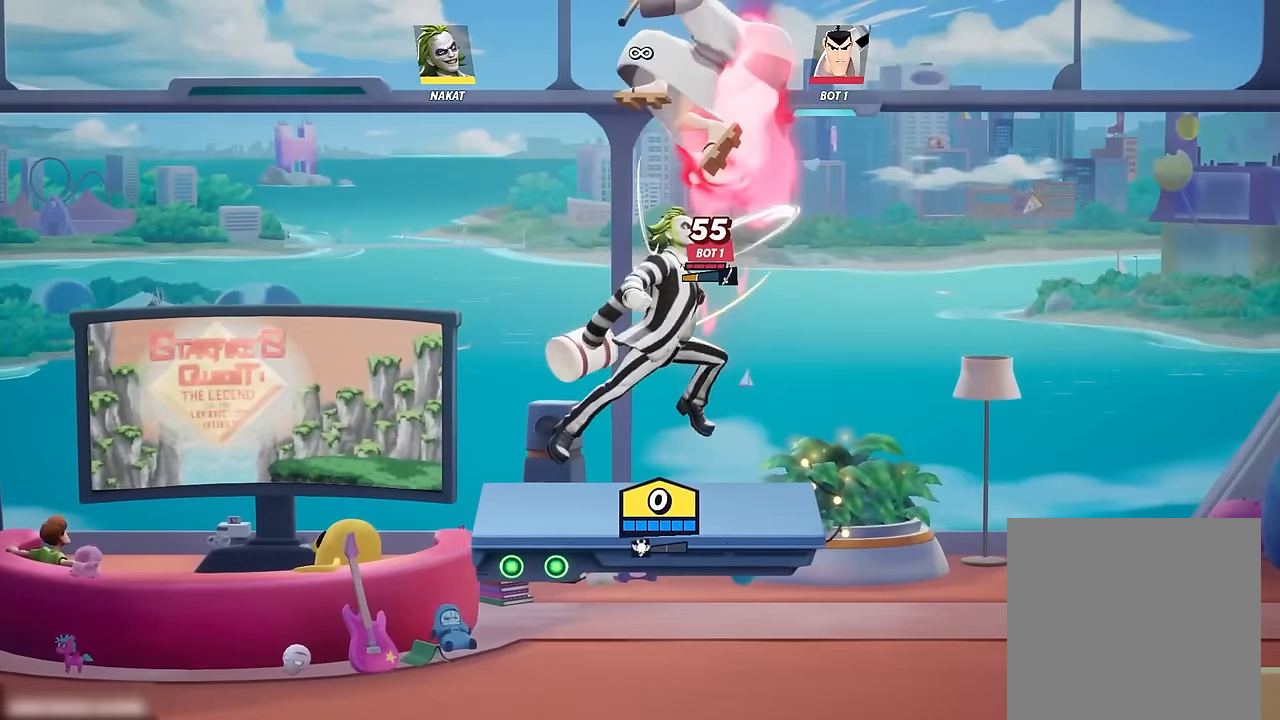
{"buttons": [], "left_stick": "down-left", "right_stick": "center", "events": [[17, "A", "down"], [100, "A", "up"], [150, "left_stick", "right"], [217, "right_stick", "up"], [267, "right_stick", "center"], [317, "left_stick", "down-left"]]}
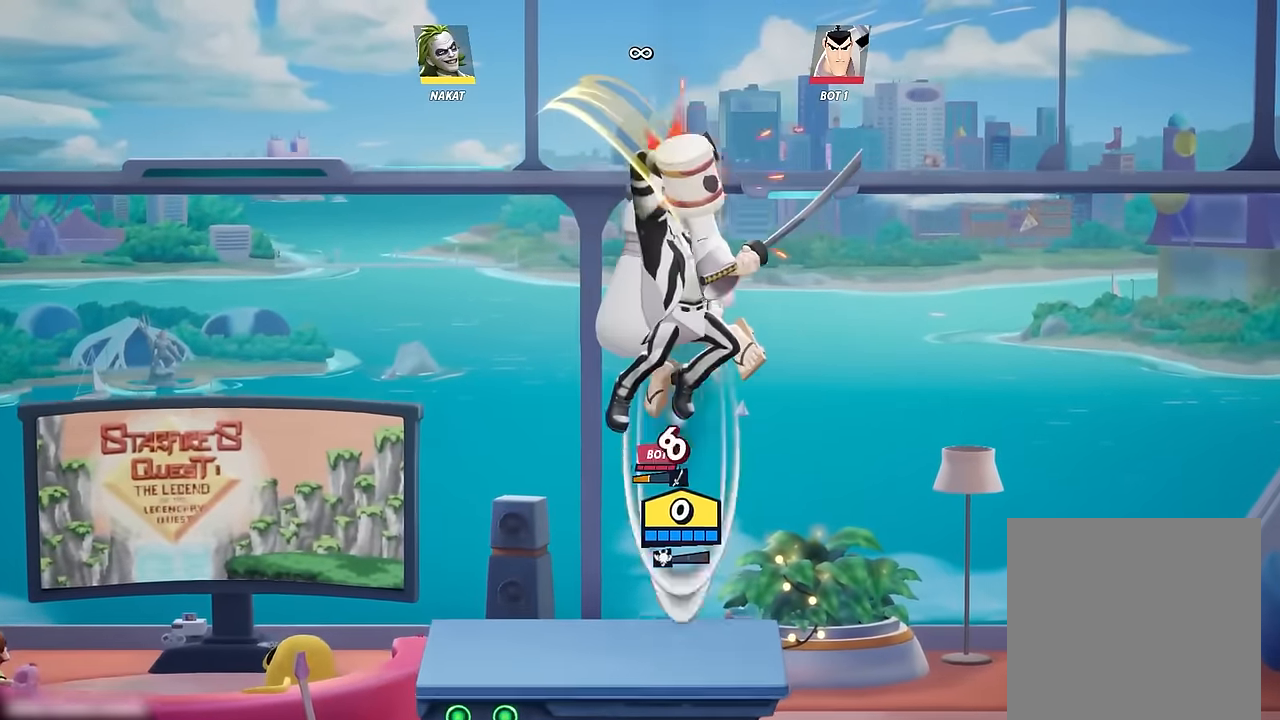
{"buttons": [], "left_stick": "center", "right_stick": "center", "events": [[334, "left_stick", "center"]]}
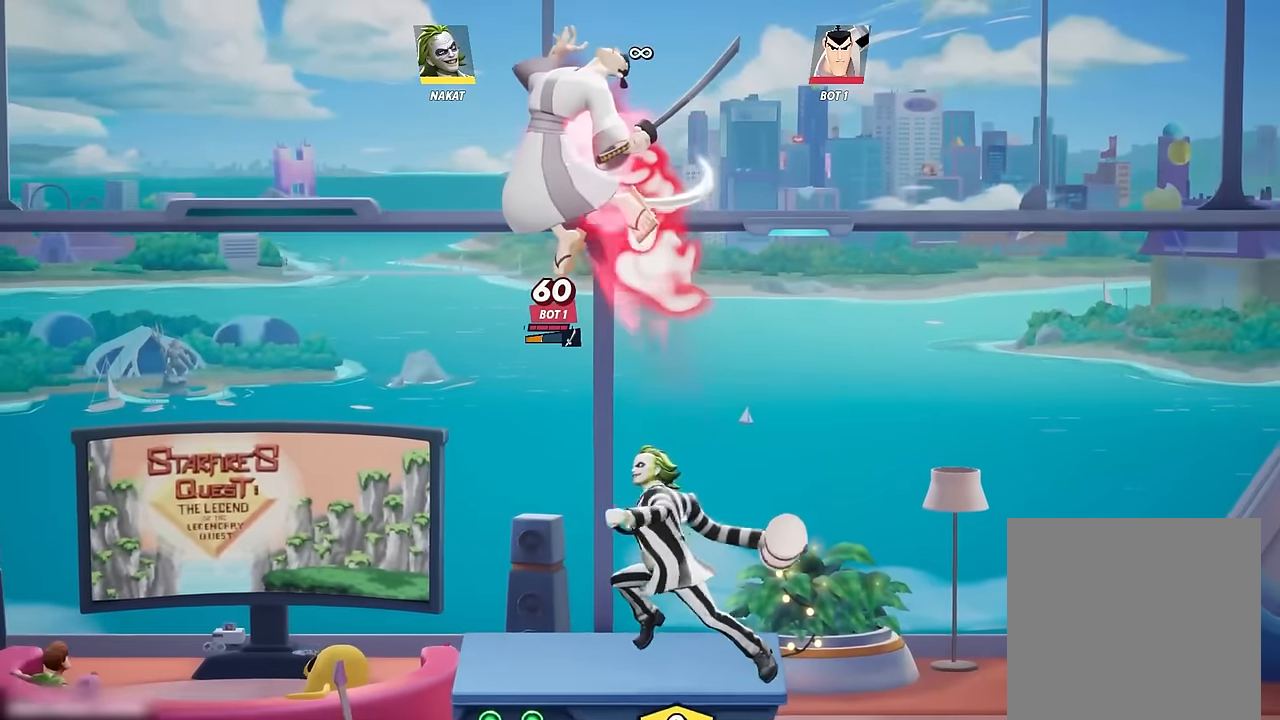
{"buttons": [], "left_stick": "down-left", "right_stick": "center", "events": [[34, "A", "down"], [67, "A", "up"], [84, "left_stick", "left"], [167, "left_stick", "down-left"], [167, "right_stick", "up"], [234, "right_stick", "center"]]}
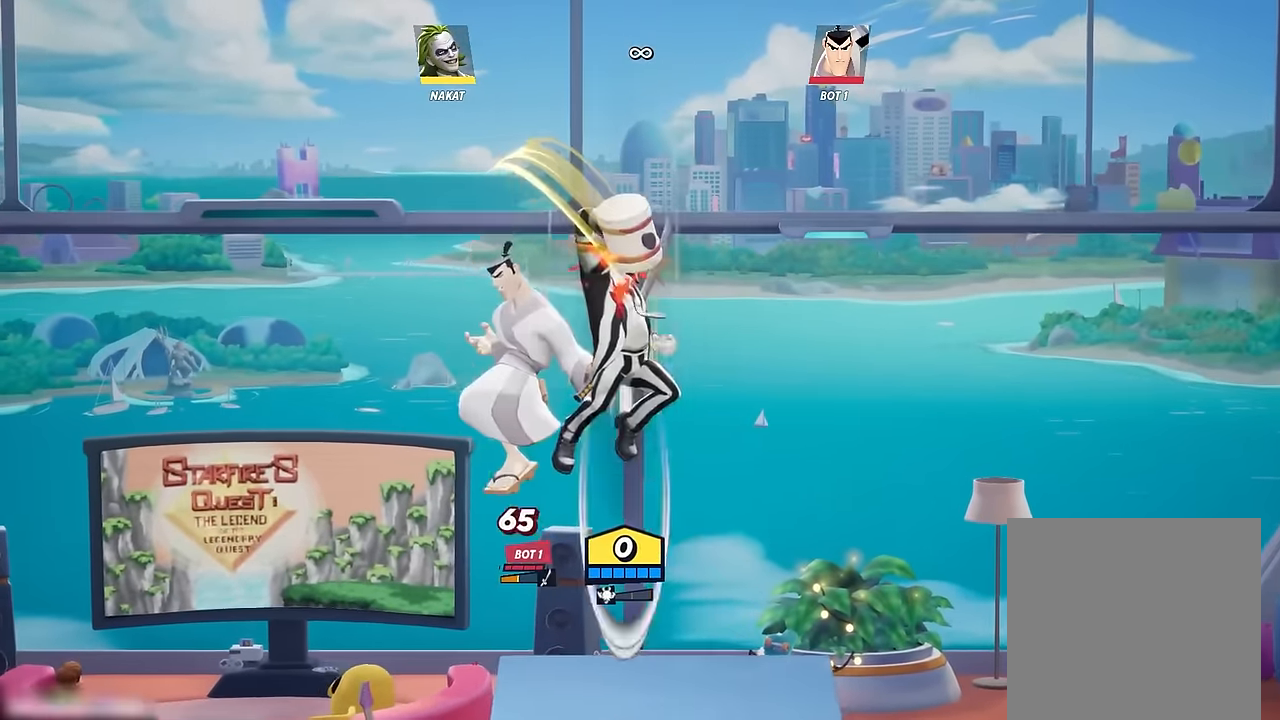
{"buttons": ["A"], "left_stick": "center", "right_stick": "center", "events": [[384, "A", "down"], [384, "left_stick", "down-right"], [484, "left_stick", "center"]]}
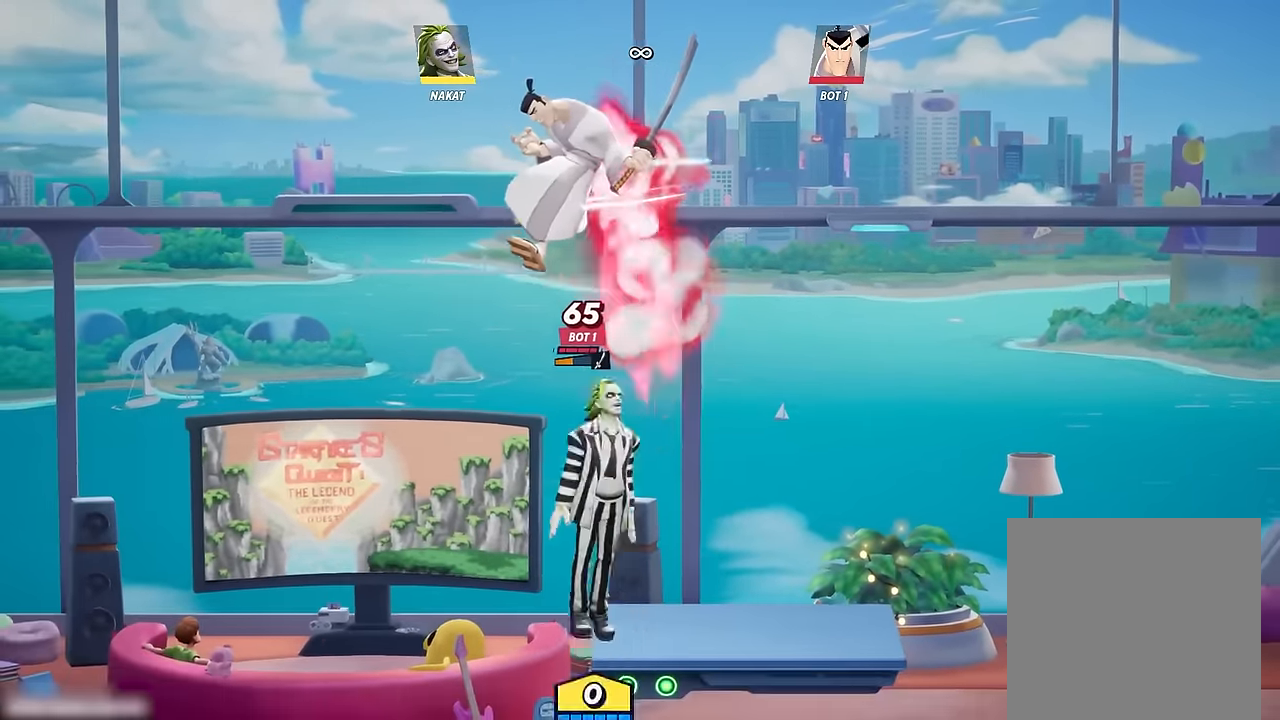
{"buttons": [], "left_stick": "up-left", "right_stick": "center", "events": [[34, "R1", "down"], [167, "A", "up"], [200, "R1", "up"], [234, "left_stick", "up-left"]]}
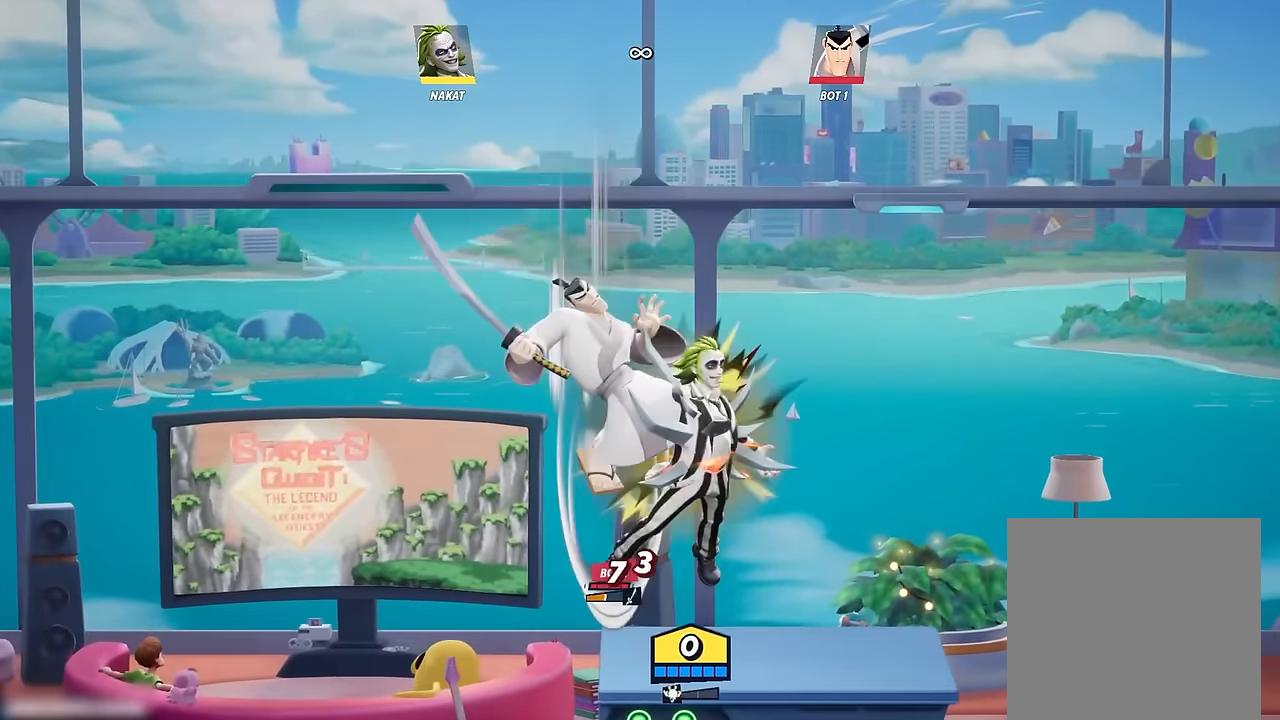
{"buttons": ["A"], "left_stick": "right", "right_stick": "center", "events": [[134, "left_stick", "right"], [484, "A", "down"]]}
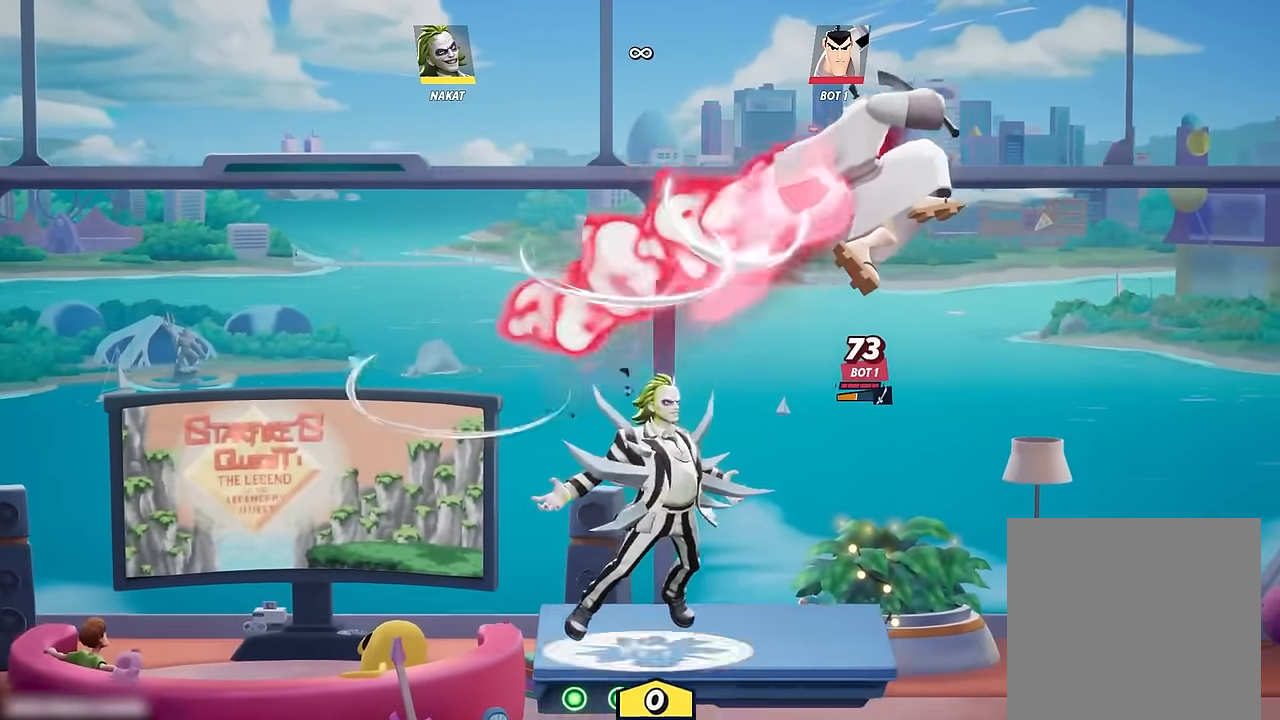
{"buttons": [], "left_stick": "down-left", "right_stick": "center", "events": [[34, "A", "up"], [167, "L3", "down"], [200, "left_stick", "down"], [284, "L3", "up"], [467, "left_stick", "down-left"]]}
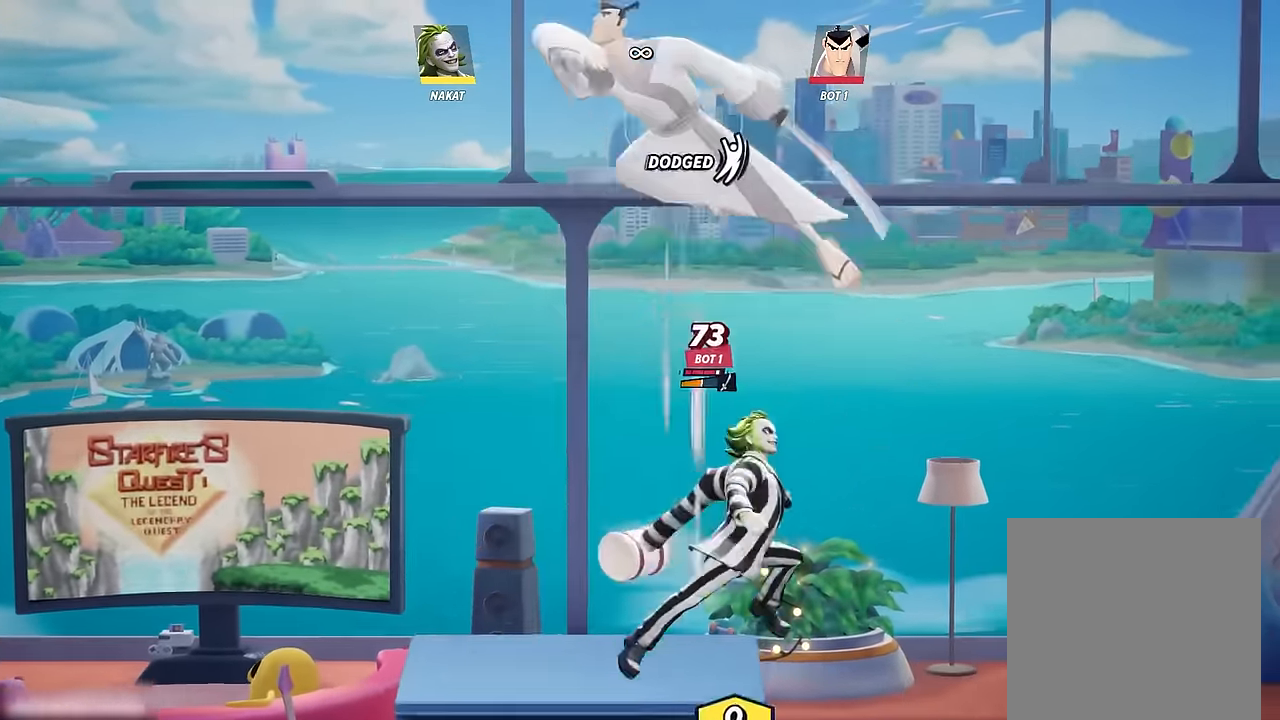
{"buttons": ["A"], "left_stick": "left", "right_stick": "center", "events": [[100, "left_stick", "left"], [467, "A", "down"]]}
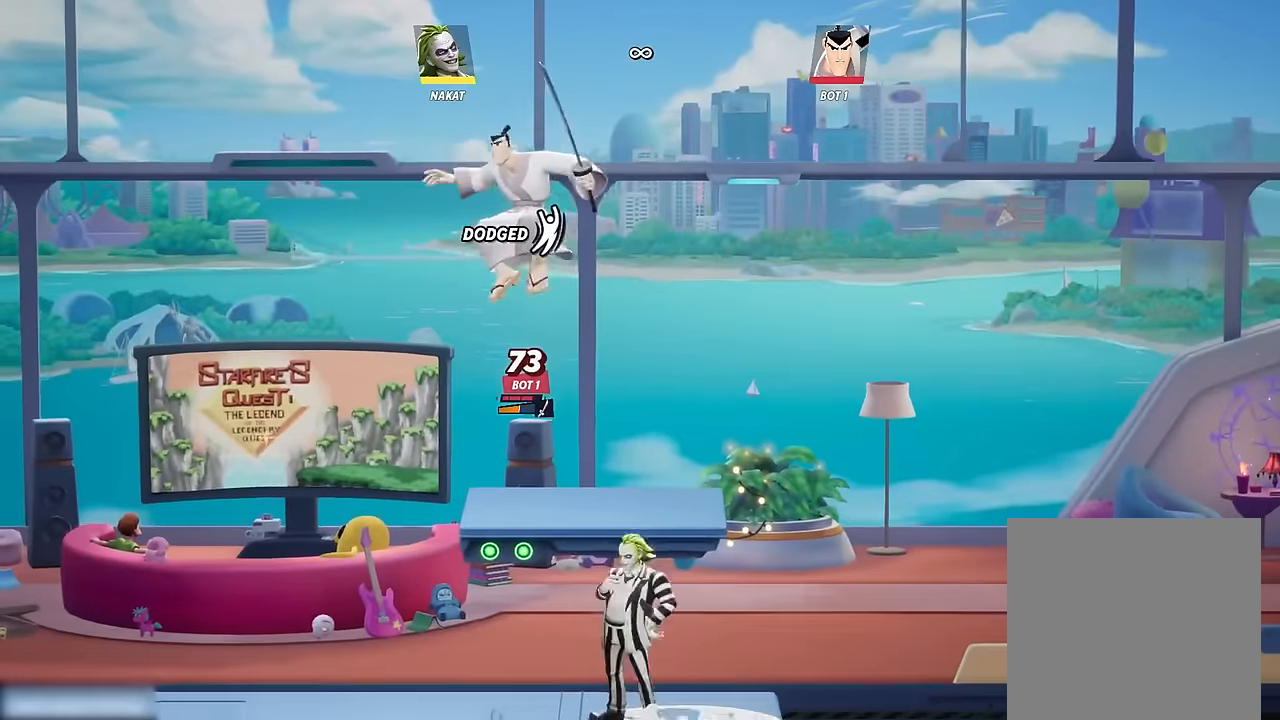
{"buttons": [], "left_stick": "right", "right_stick": "center", "events": [[34, "left_stick", "up"], [50, "X", "down"], [134, "left_stick", "up-left"], [250, "X", "up"], [267, "A", "up"], [367, "left_stick", "right"]]}
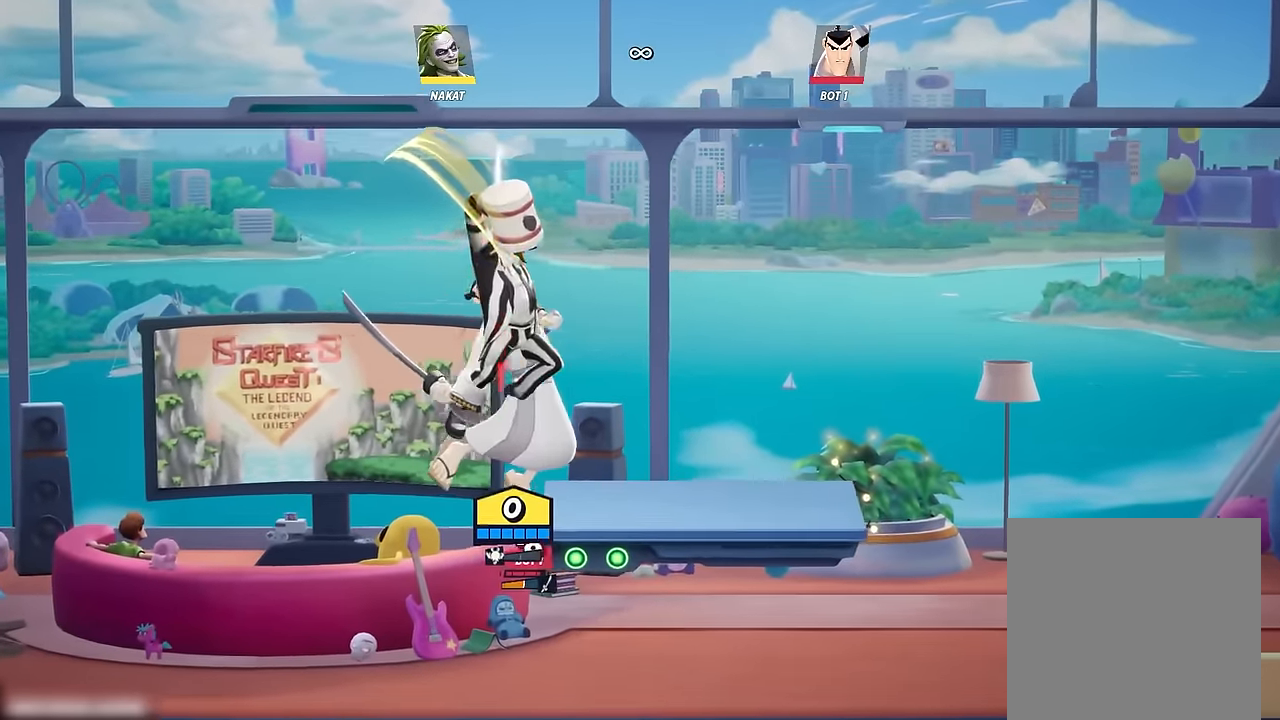
{"buttons": [], "left_stick": "right", "right_stick": "center", "events": [[217, "left_stick", "center"], [267, "left_stick", "down"], [484, "left_stick", "right"]]}
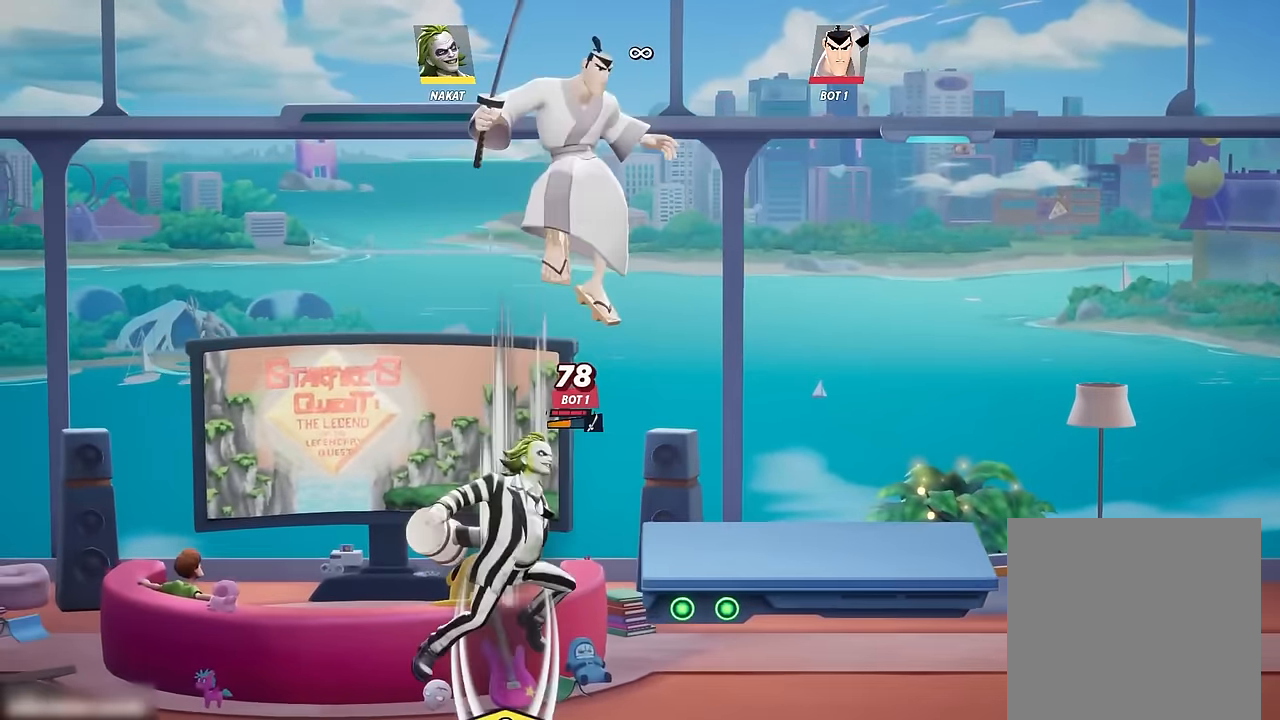
{"buttons": [], "left_stick": "up-right", "right_stick": "center", "events": [[34, "left_stick", "up"], [250, "X", "down"], [317, "X", "up"], [384, "left_stick", "up-right"]]}
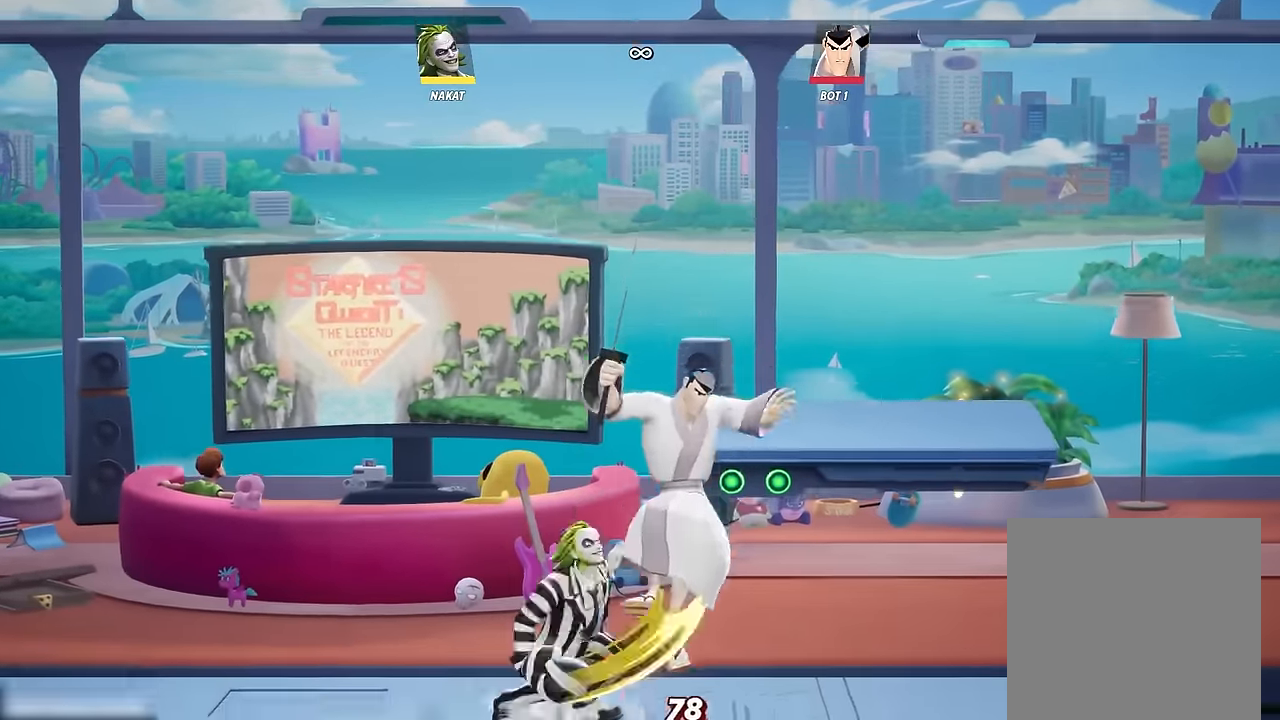
{"buttons": [], "left_stick": "center", "right_stick": "center", "events": [[100, "left_stick", "right"], [200, "left_stick", "center"]]}